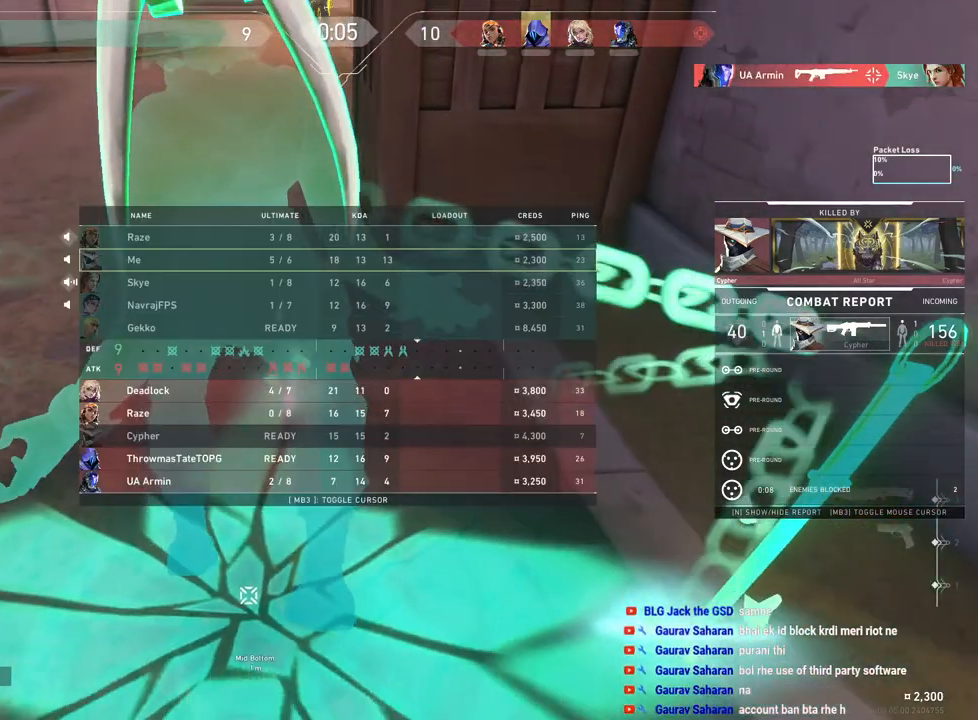
Gameplay with keyboard and mouse; each line is a JSON object with the keys and mouse buttons held at the frame after it. "events" lists presses ("down") and releases ("up") of "a", "ctrl", "d", "e", "f", "q", "r", "s", "shift", "space", "tab", "w", "mouse_left", "mouse_wheel", "mouse_right", "mouse_mb4" and "mouse_mb5" between this image and that frame as [ms after this image, input, new state], when the widget could be followed in between. "mouse_left", "mouse_wheel", "mouse_right", "mouse_mb4", "mouse_mb5" = the "left", "wheel", "right", "mb4", "mb5" buttons of the "mouse" list. No other keys are recorded. "wheel" means that the mouse wheel is clicked or scrolled. Mouse movement is not recorded.
{"keys": ["tab"], "mouse": ["left"], "events": [[483, "mouse_left", "down"]]}
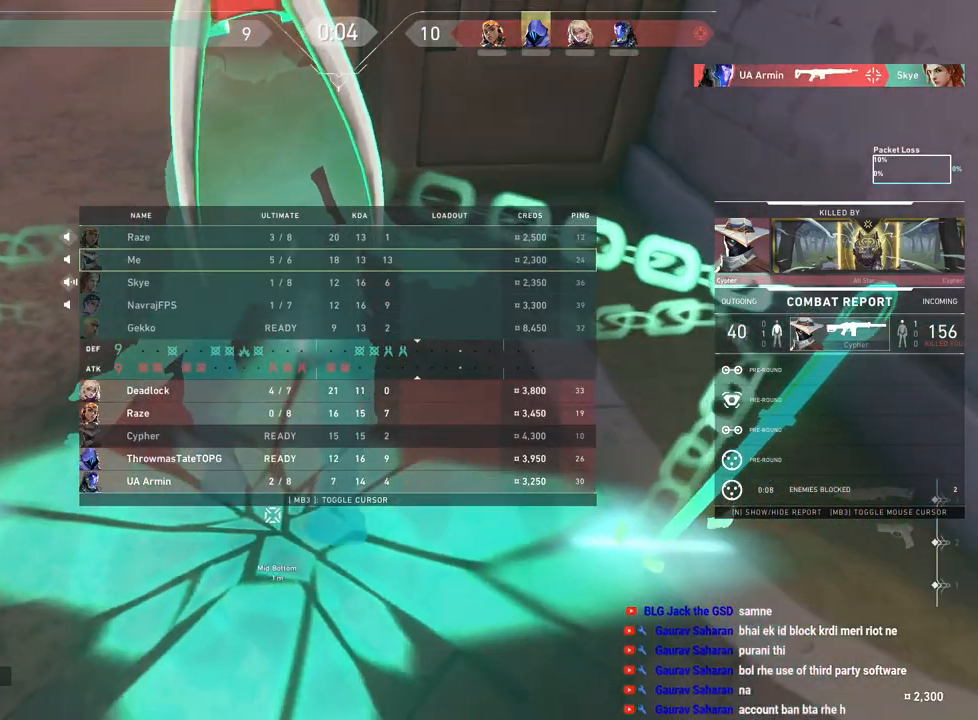
{"keys": ["tab"], "mouse": [], "events": [[133, "mouse_left", "up"], [267, "r", "down"], [417, "r", "up"]]}
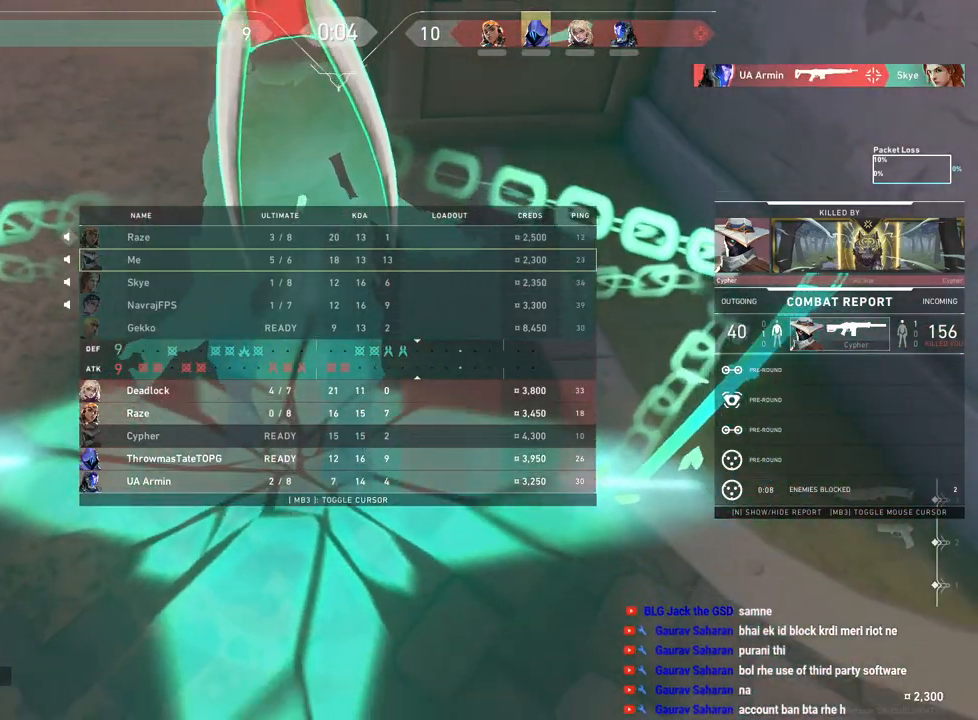
{"keys": ["tab"], "mouse": [], "events": []}
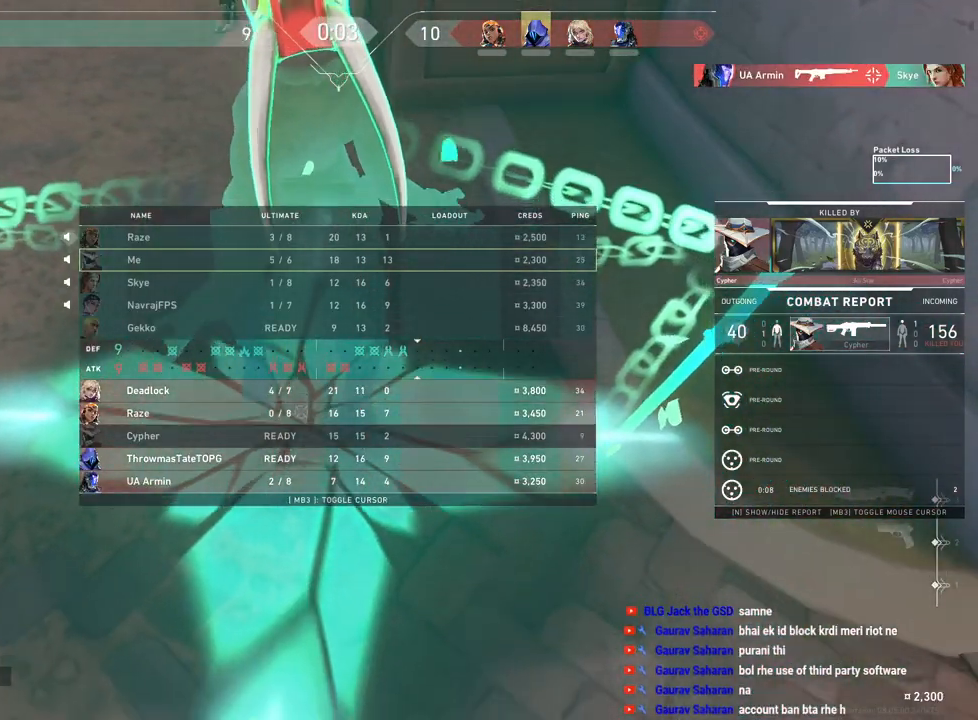
{"keys": ["tab"], "mouse": [], "events": []}
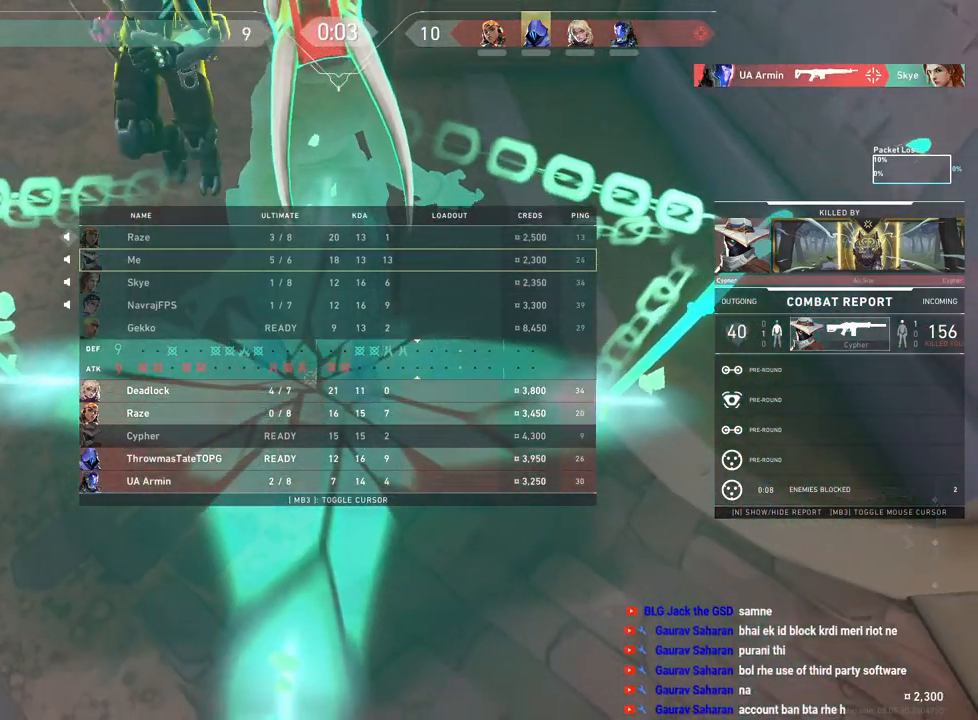
{"keys": [], "mouse": [], "events": [[83, "tab", "up"]]}
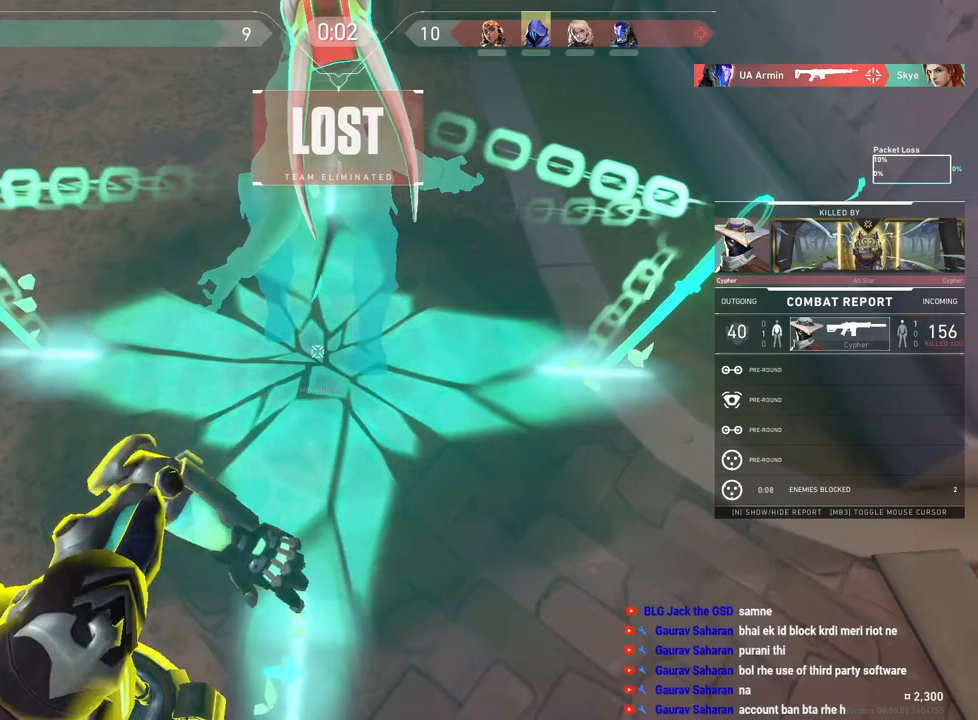
{"keys": [], "mouse": [], "events": []}
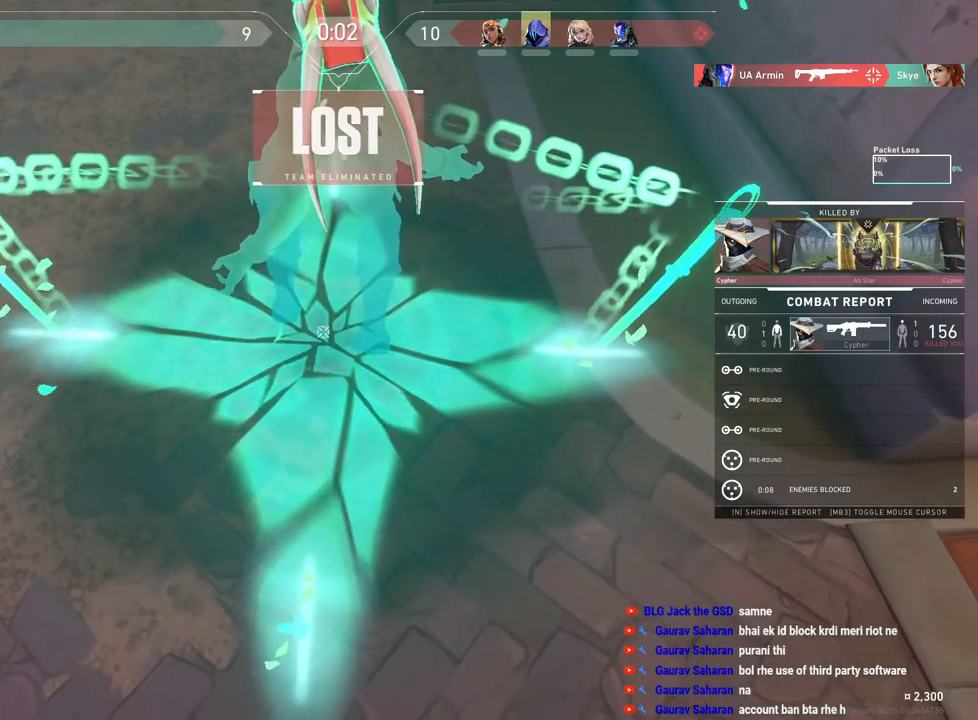
{"keys": ["tab"], "mouse": ["right"], "events": [[17, "tab", "down"], [233, "r", "down"], [400, "mouse_right", "down"], [450, "r", "up"]]}
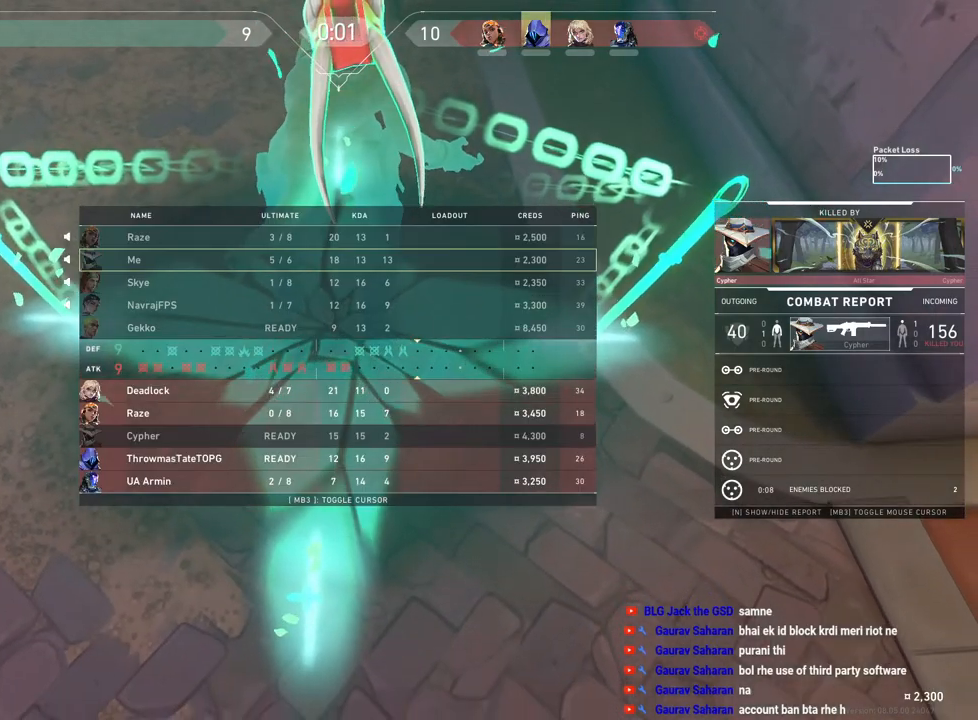
{"keys": [], "mouse": [], "events": [[83, "mouse_right", "up"], [433, "tab", "up"]]}
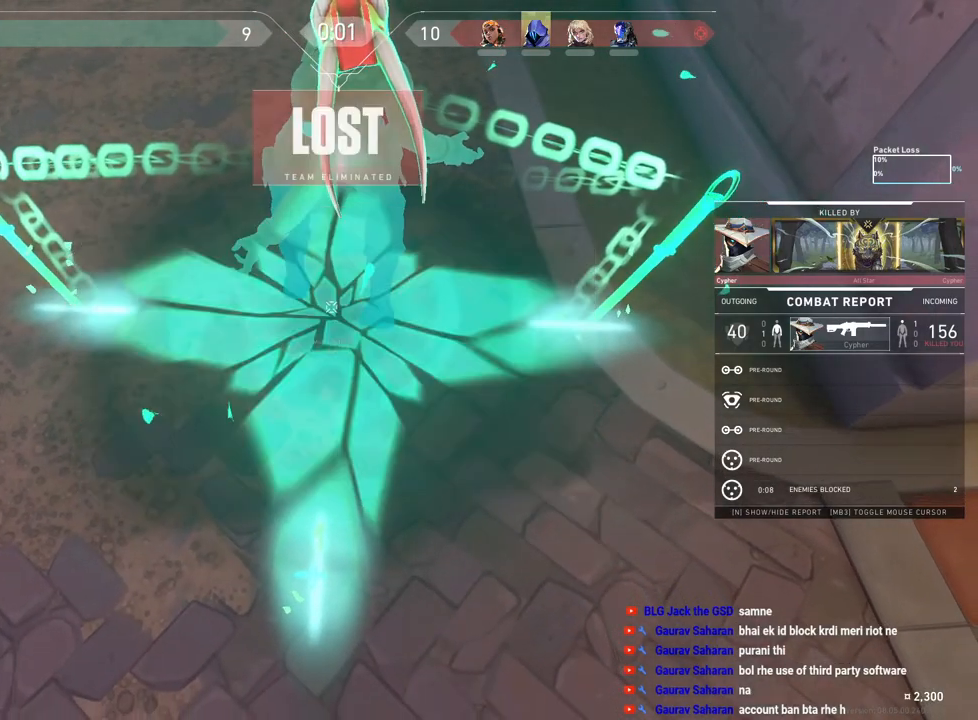
{"keys": [], "mouse": [], "events": []}
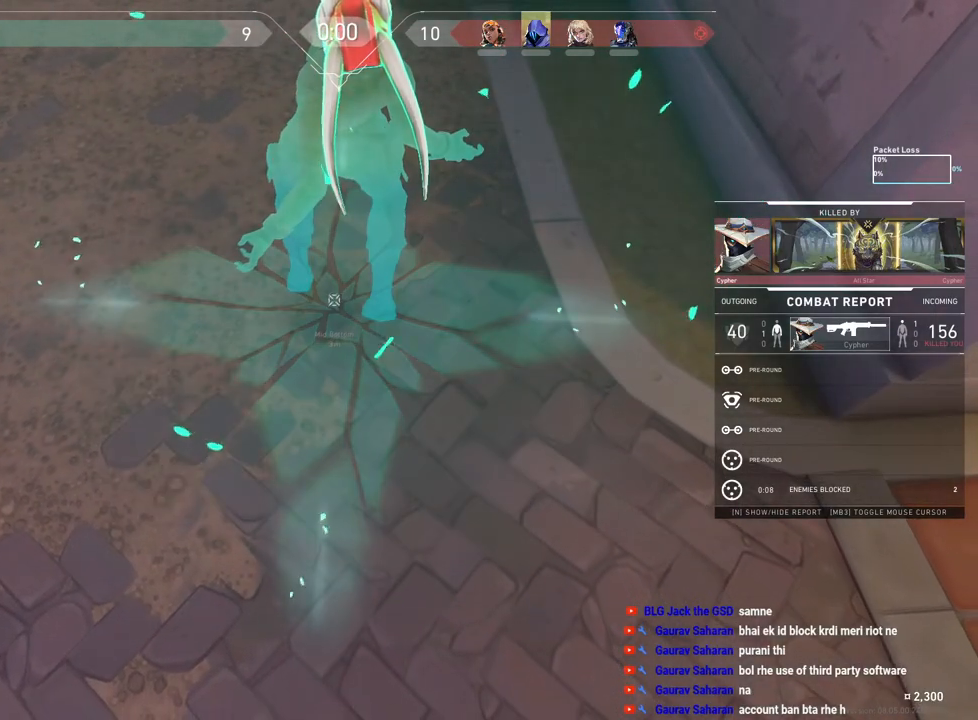
{"keys": [], "mouse": [], "events": []}
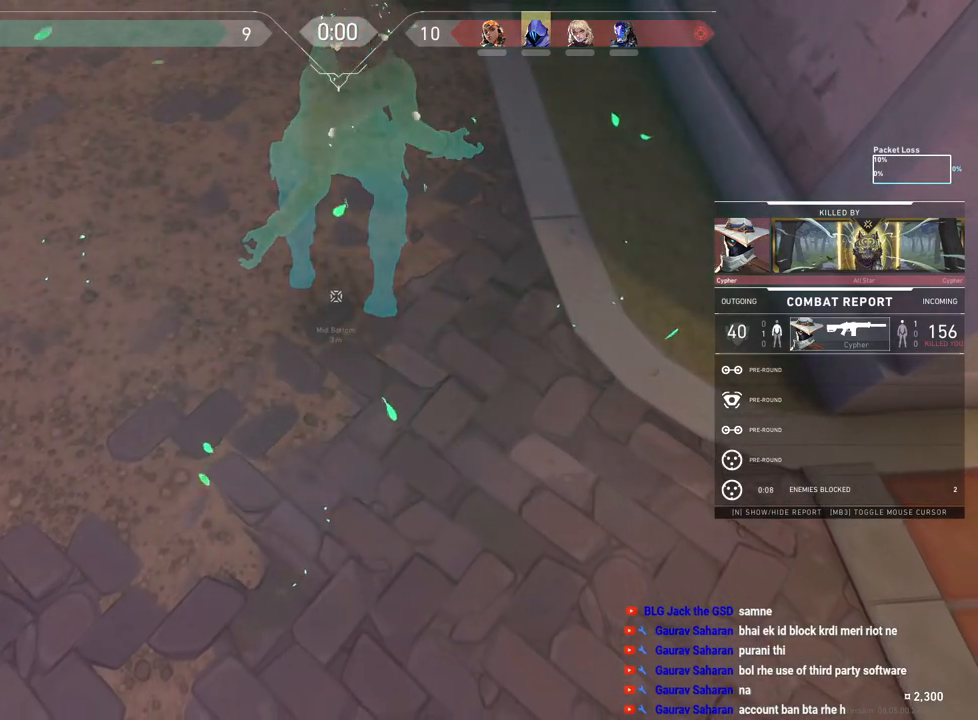
{"keys": [], "mouse": [], "events": []}
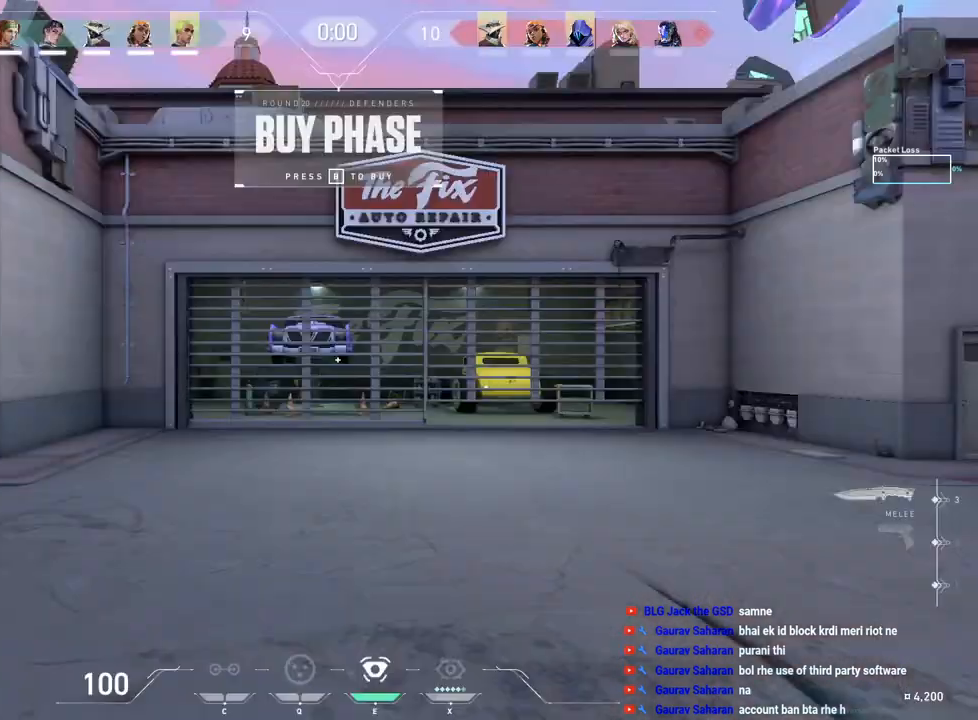
{"keys": [], "mouse": [], "events": [[283, "mouse_left", "down"], [383, "mouse_left", "up"]]}
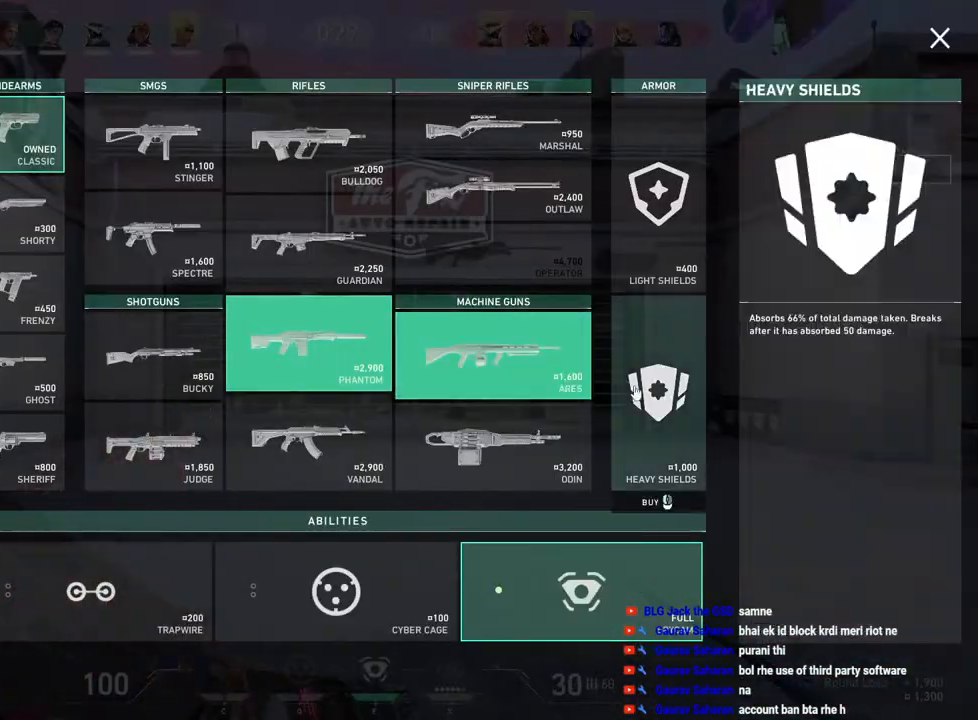
{"keys": [], "mouse": ["left"], "events": [[17, "mouse_left", "down"], [133, "mouse_left", "up"], [400, "mouse_left", "down"]]}
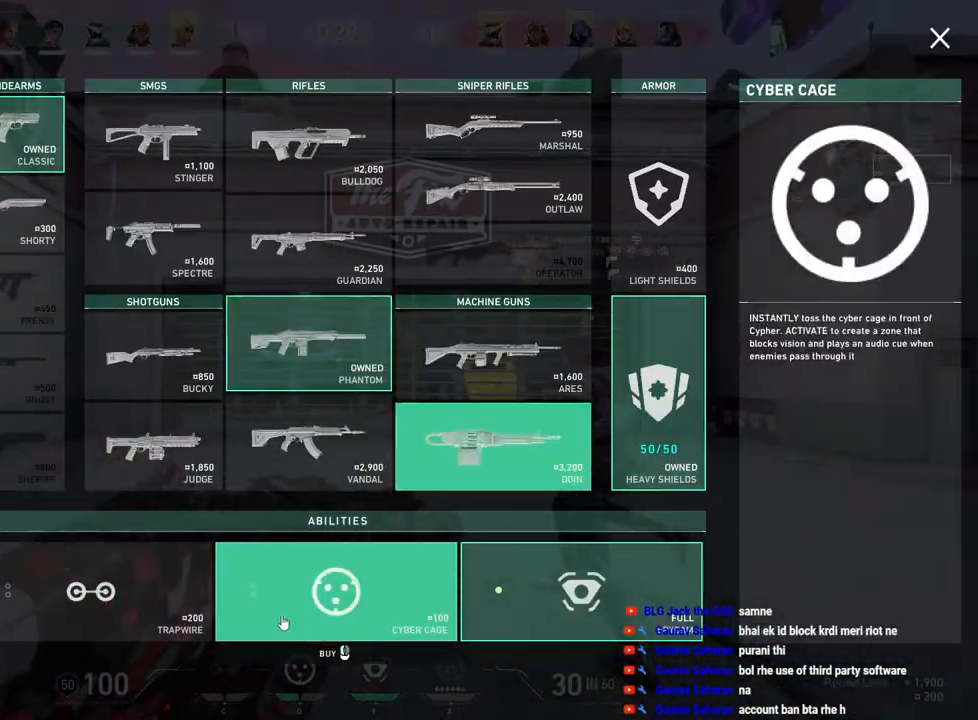
{"keys": [], "mouse": [], "events": [[17, "mouse_left", "up"], [183, "mouse_left", "down"], [283, "mouse_left", "up"], [400, "mouse_left", "down"], [500, "mouse_left", "up"]]}
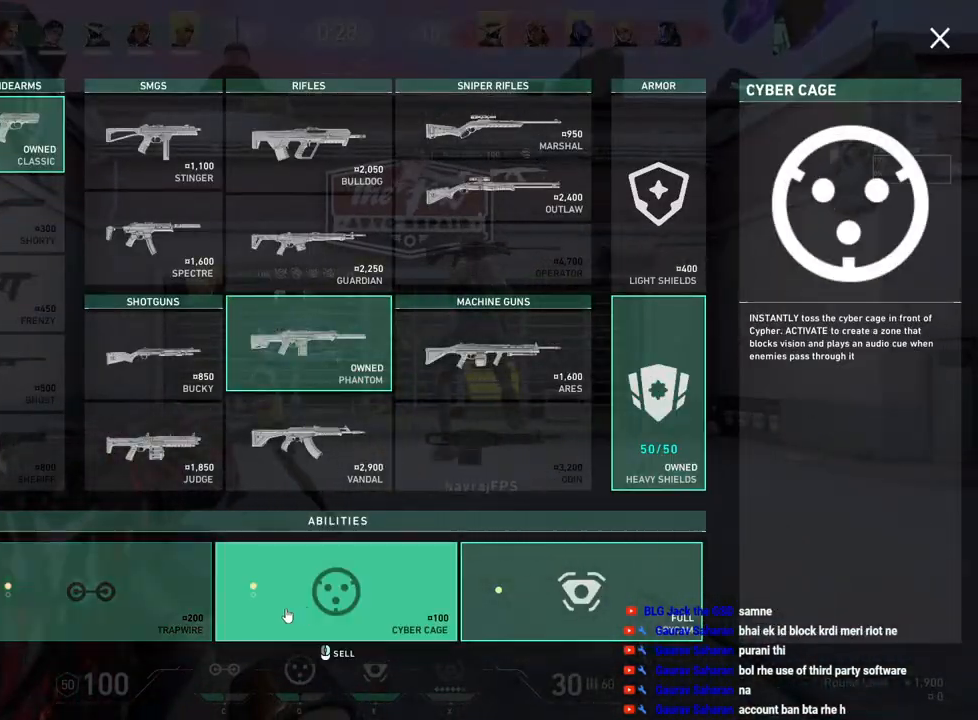
{"keys": [], "mouse": [], "events": [[83, "mouse_left", "down"], [200, "mouse_left", "up"]]}
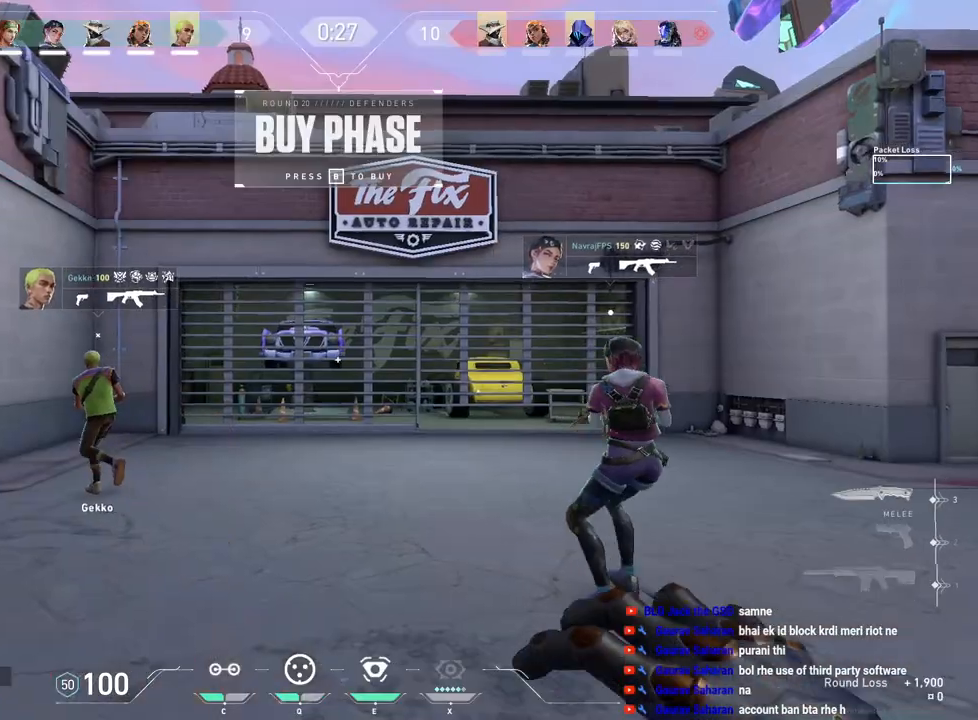
{"keys": ["w"], "mouse": [], "events": [[117, "w", "down"]]}
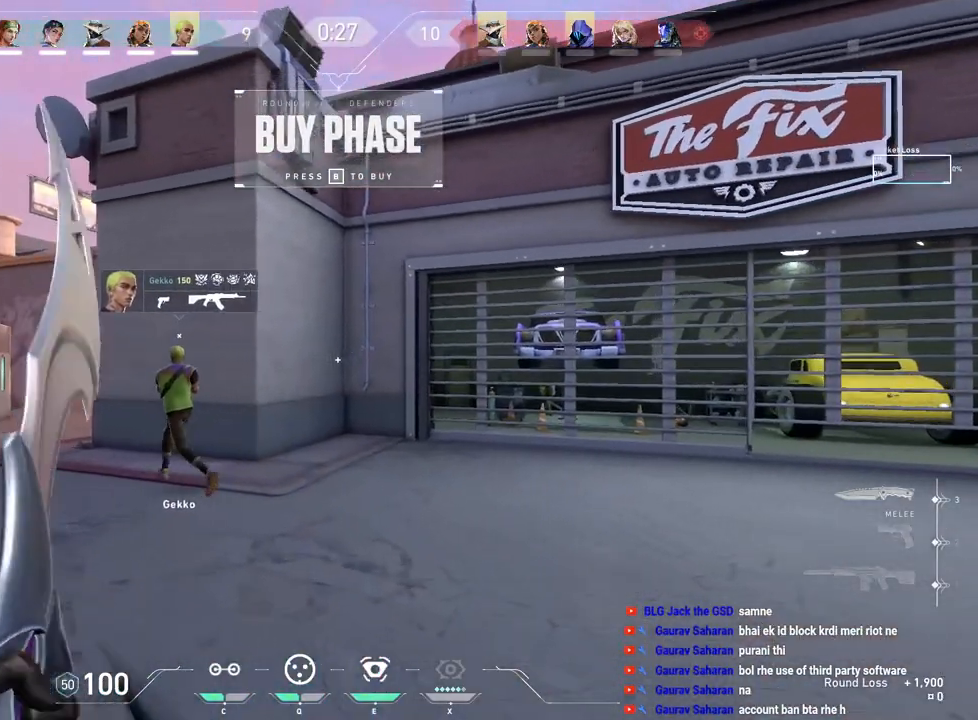
{"keys": ["r", "tab", "w"], "mouse": [], "events": [[150, "mouse_right", "down"], [183, "tab", "down"], [283, "mouse_right", "up"], [367, "r", "down"]]}
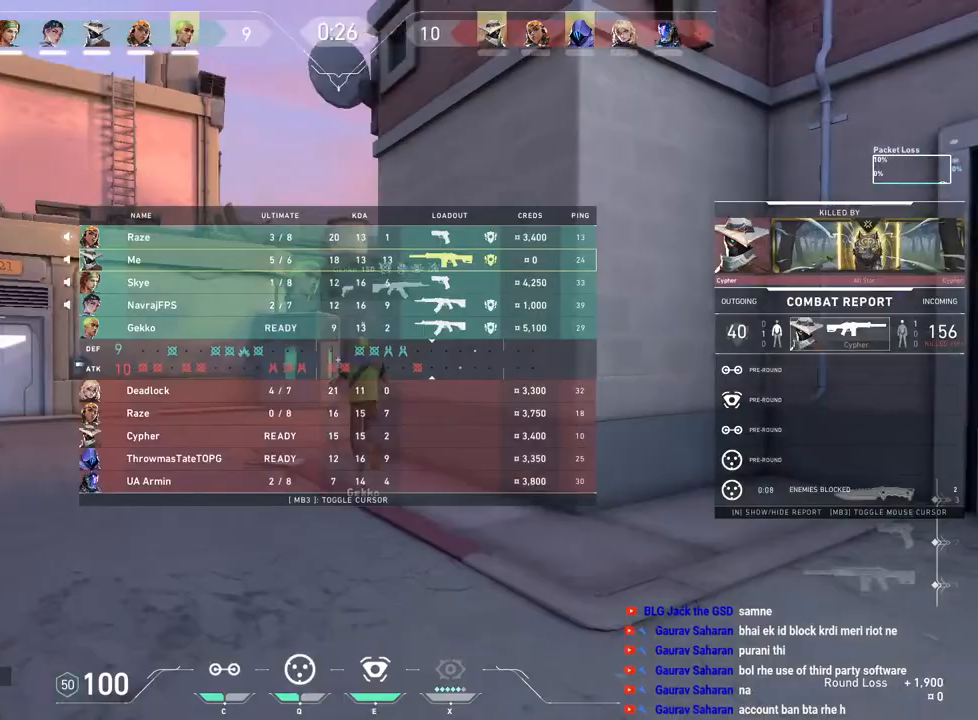
{"keys": ["tab", "w"], "mouse": [], "events": [[50, "r", "up"]]}
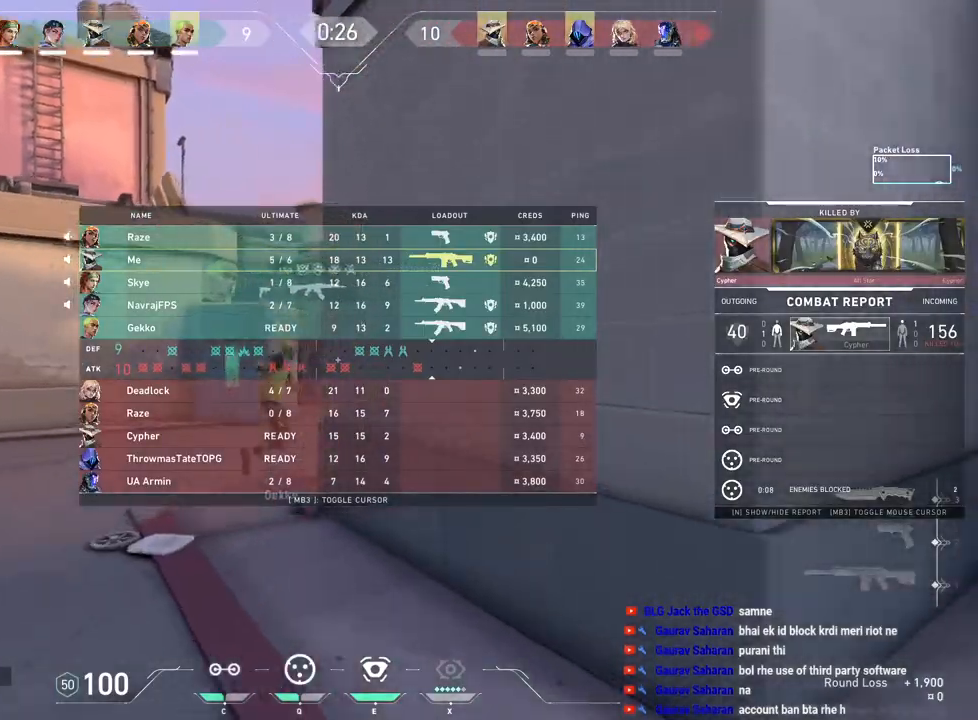
{"keys": ["tab", "w"], "mouse": ["right"], "events": [[400, "mouse_right", "down"]]}
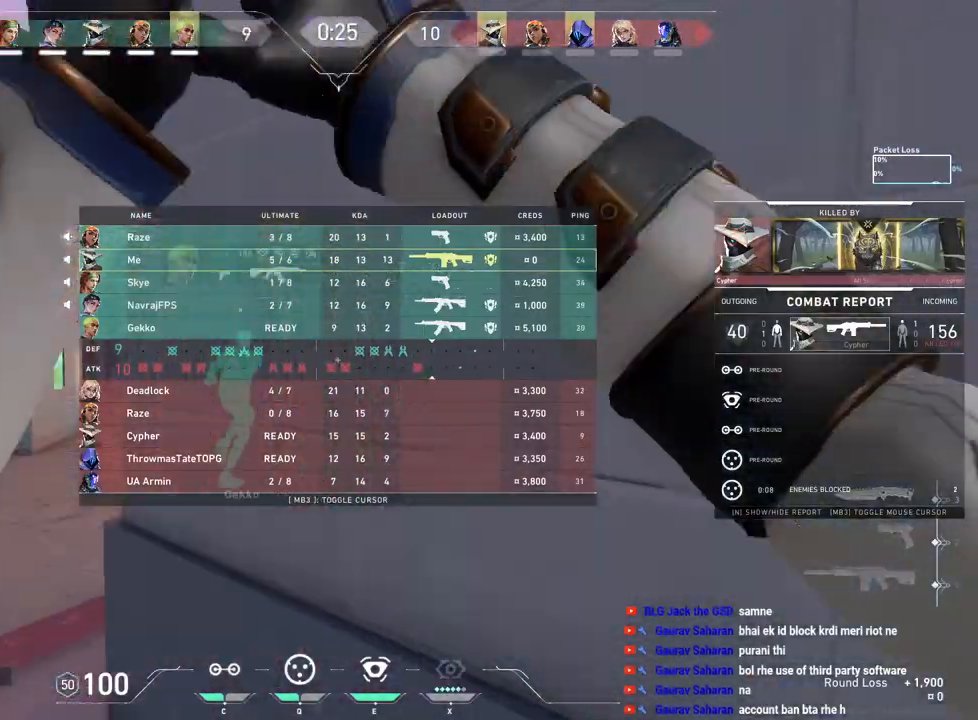
{"keys": ["tab", "w"], "mouse": [], "events": [[100, "mouse_right", "up"]]}
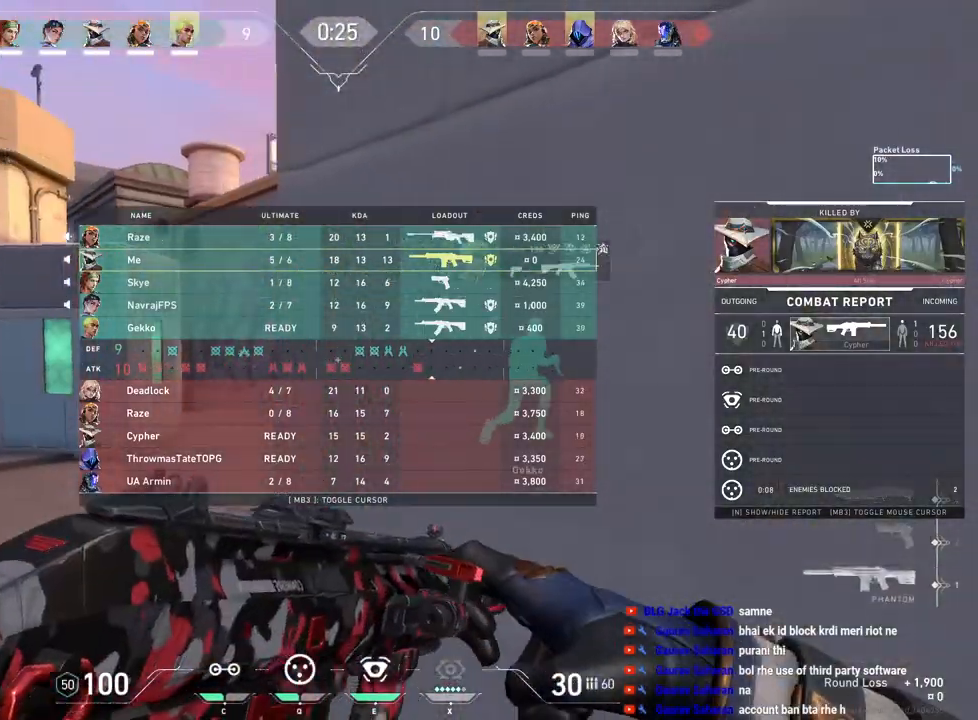
{"keys": ["tab", "w"], "mouse": [], "events": []}
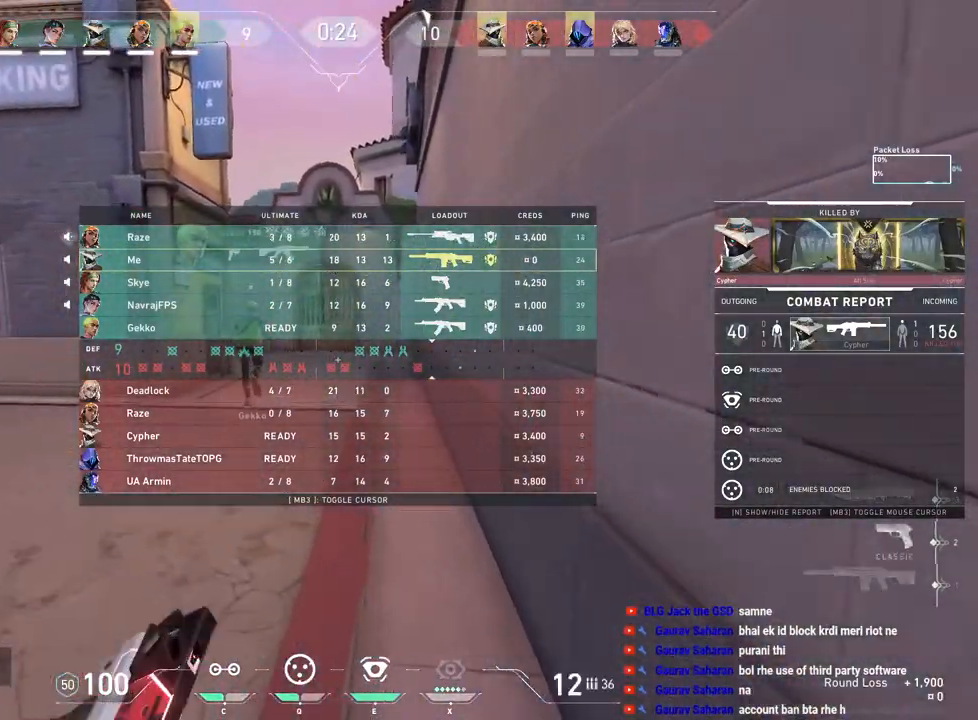
{"keys": ["r", "tab", "w"], "mouse": [], "events": [[400, "r", "down"]]}
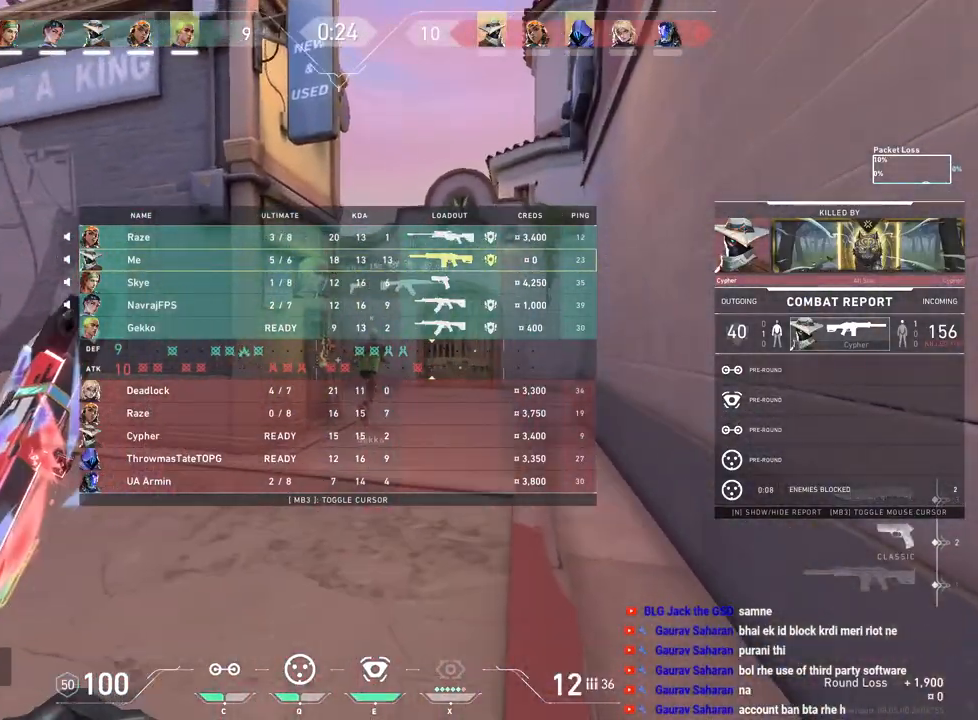
{"keys": ["tab", "w"], "mouse": [], "events": [[83, "r", "up"]]}
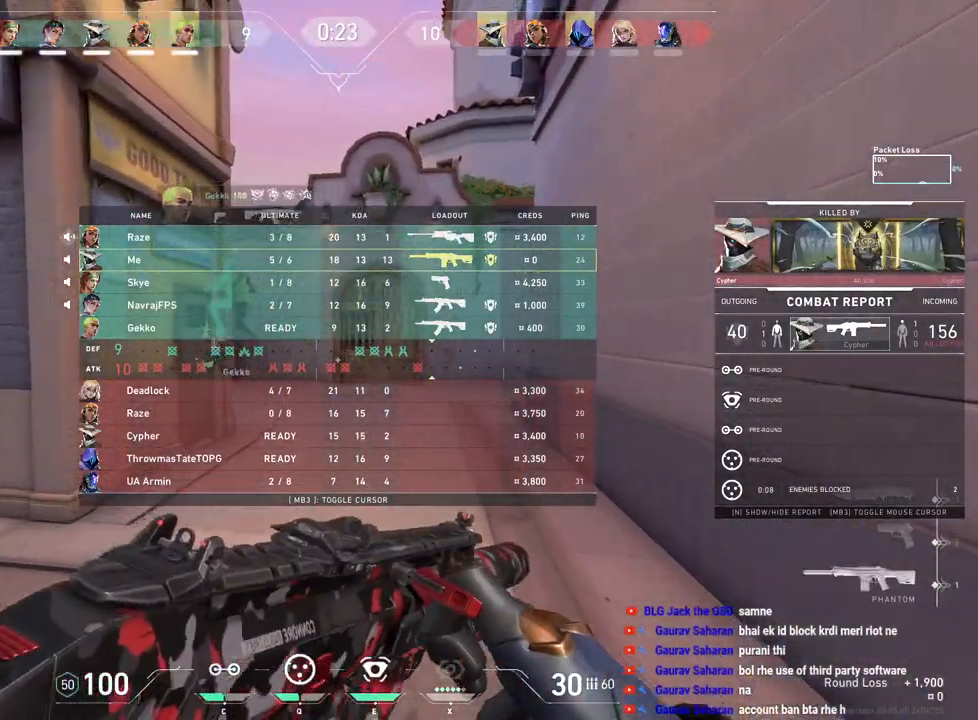
{"keys": ["tab", "w"], "mouse": [], "events": []}
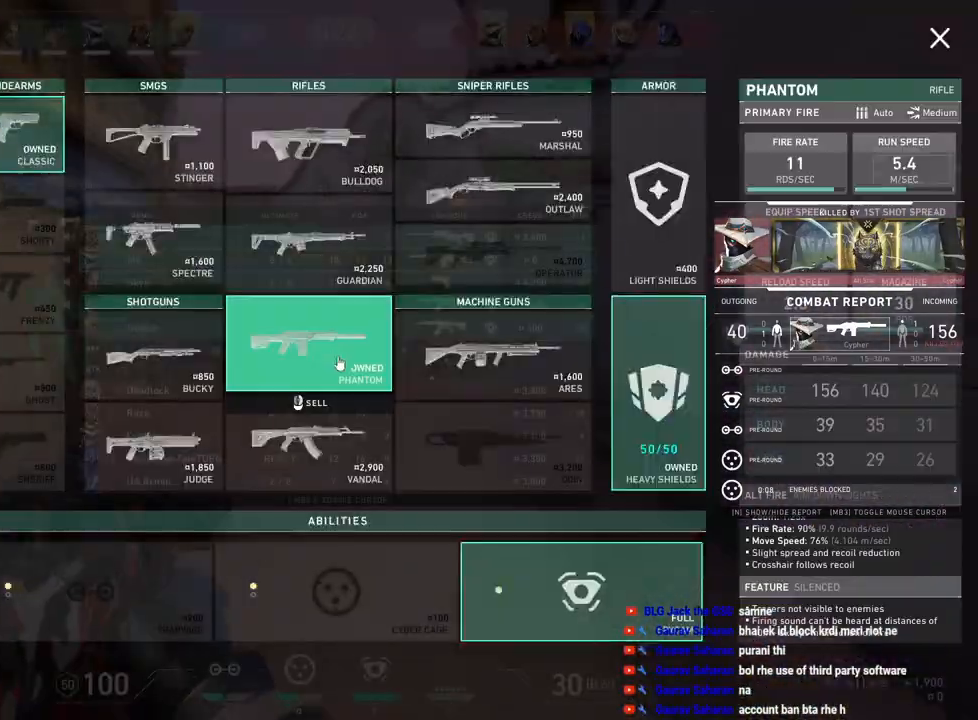
{"keys": ["w"], "mouse": [], "events": [[117, "mouse_right", "down"], [217, "mouse_right", "up"], [267, "tab", "up"]]}
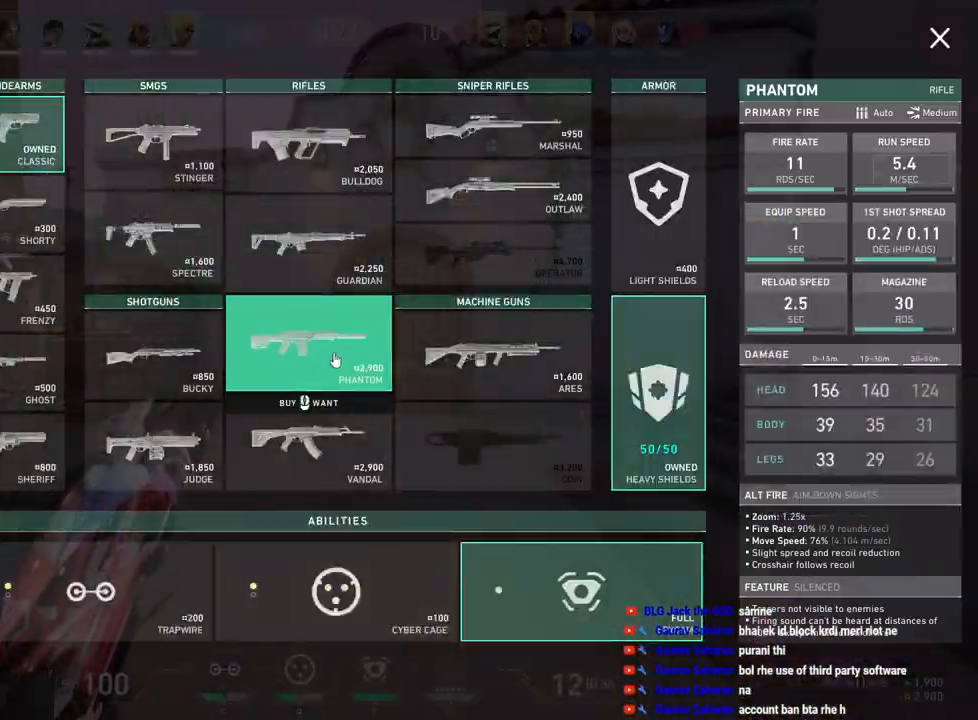
{"keys": ["tab", "w"], "mouse": [], "events": [[433, "tab", "down"]]}